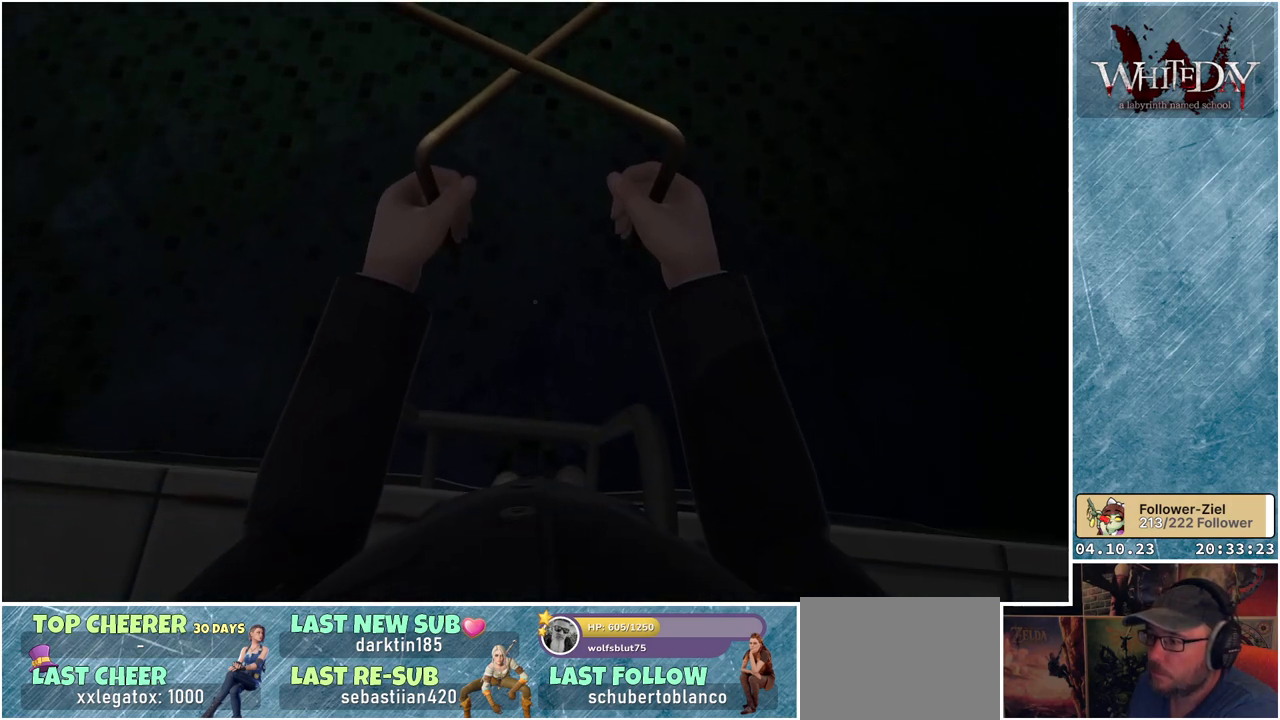
Gameplay with a controller (Xbox layout); each line is a JSON object with the inputs held at the frame after it. "events" lists button and stick changes between this image and that frame as [ms after this image, input, new state], when the widget could be followed in between. Not read: L3 R3.
{"buttons": [], "left_stick": "center", "right_stick": "center", "events": []}
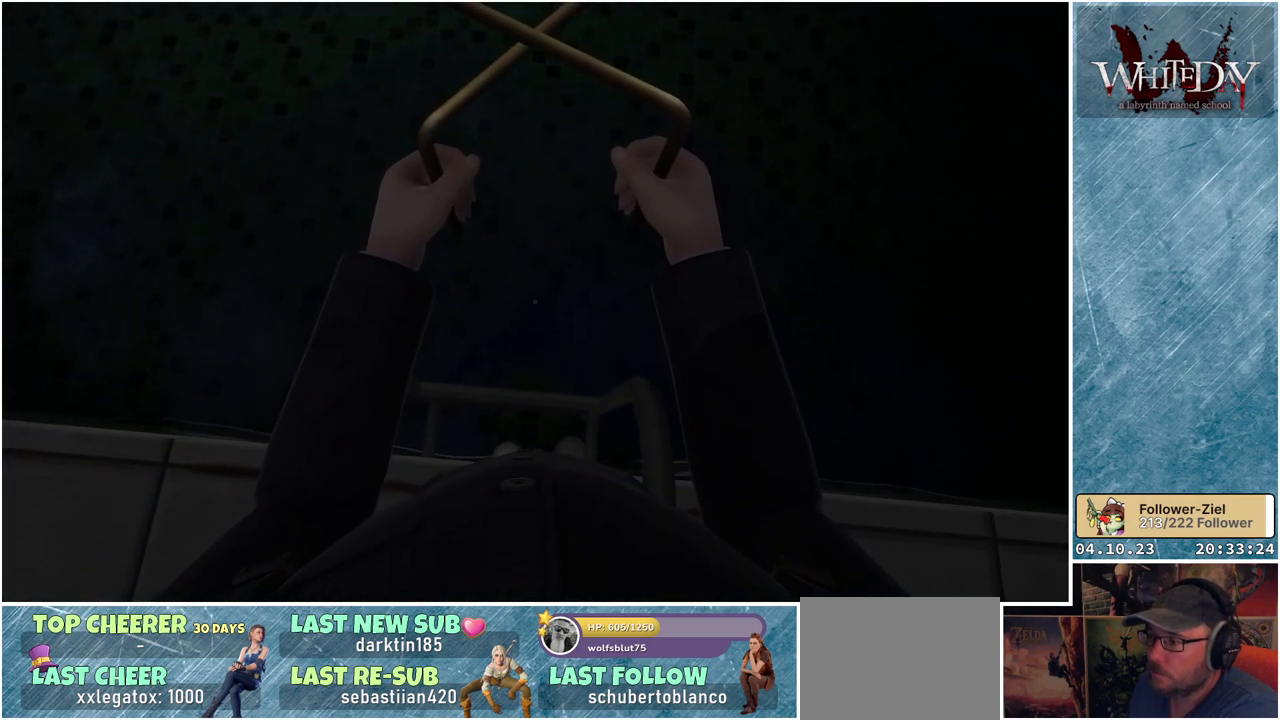
{"buttons": [], "left_stick": "center", "right_stick": "up", "events": [[483, "right_stick", "up"]]}
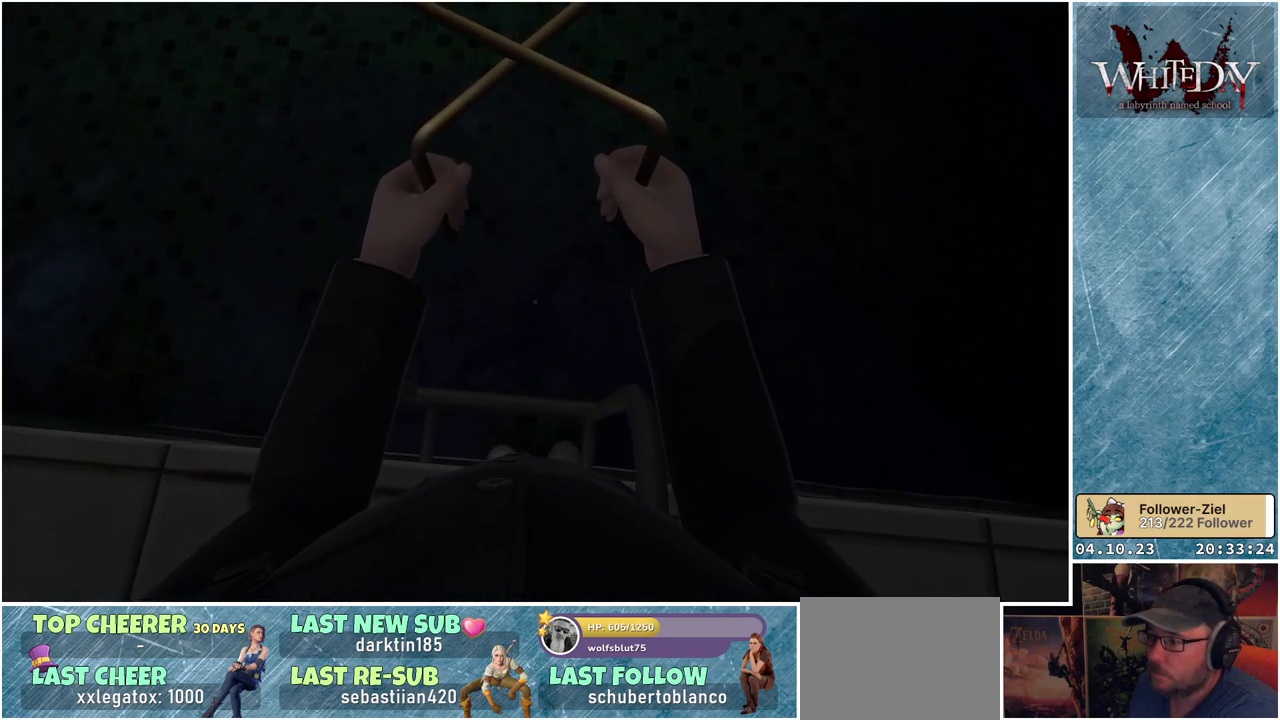
{"buttons": [], "left_stick": "center", "right_stick": "center", "events": [[383, "right_stick", "center"]]}
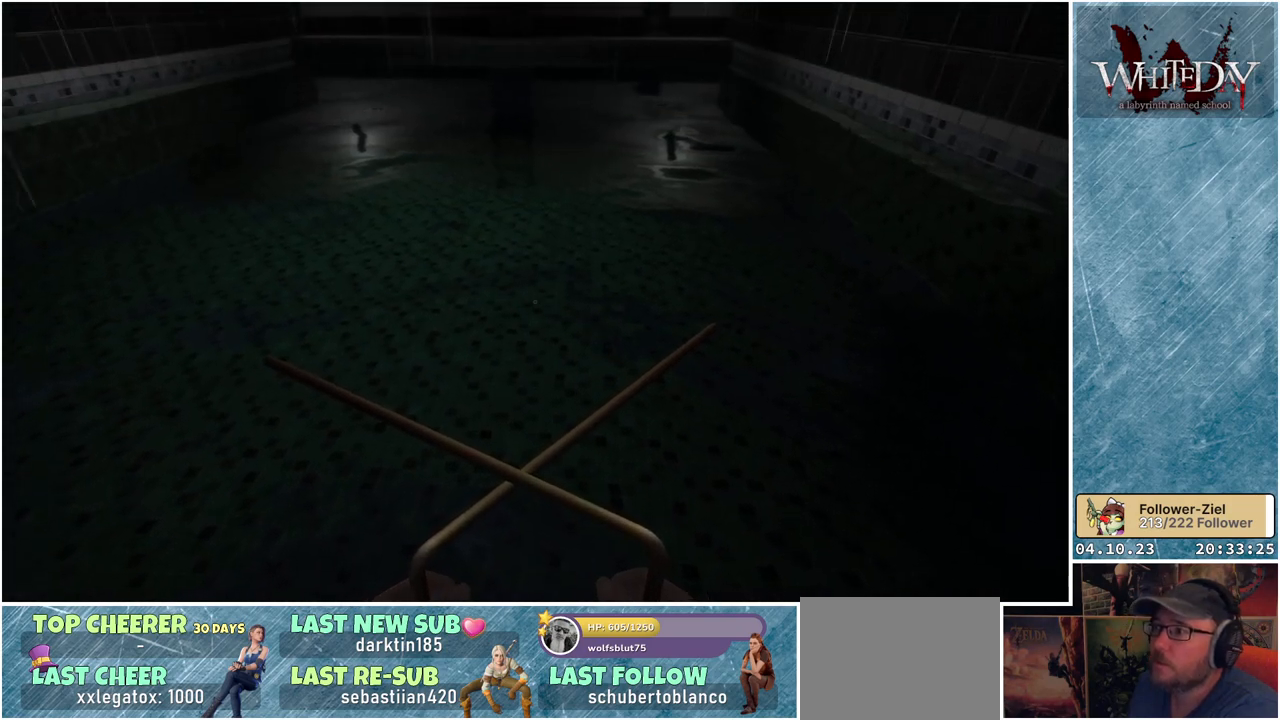
{"buttons": [], "left_stick": "down", "right_stick": "center", "events": [[500, "left_stick", "down"]]}
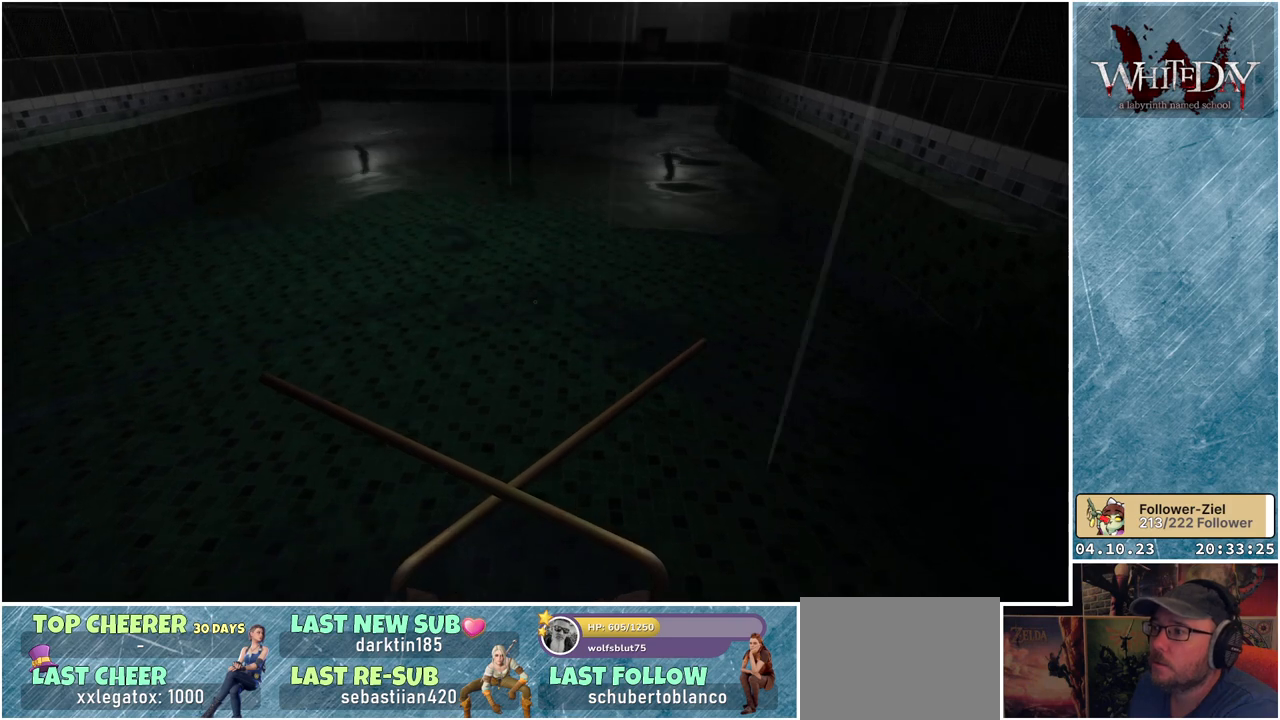
{"buttons": [], "left_stick": "down-left", "right_stick": "left", "events": [[83, "left_stick", "down-left"], [367, "right_stick", "left"]]}
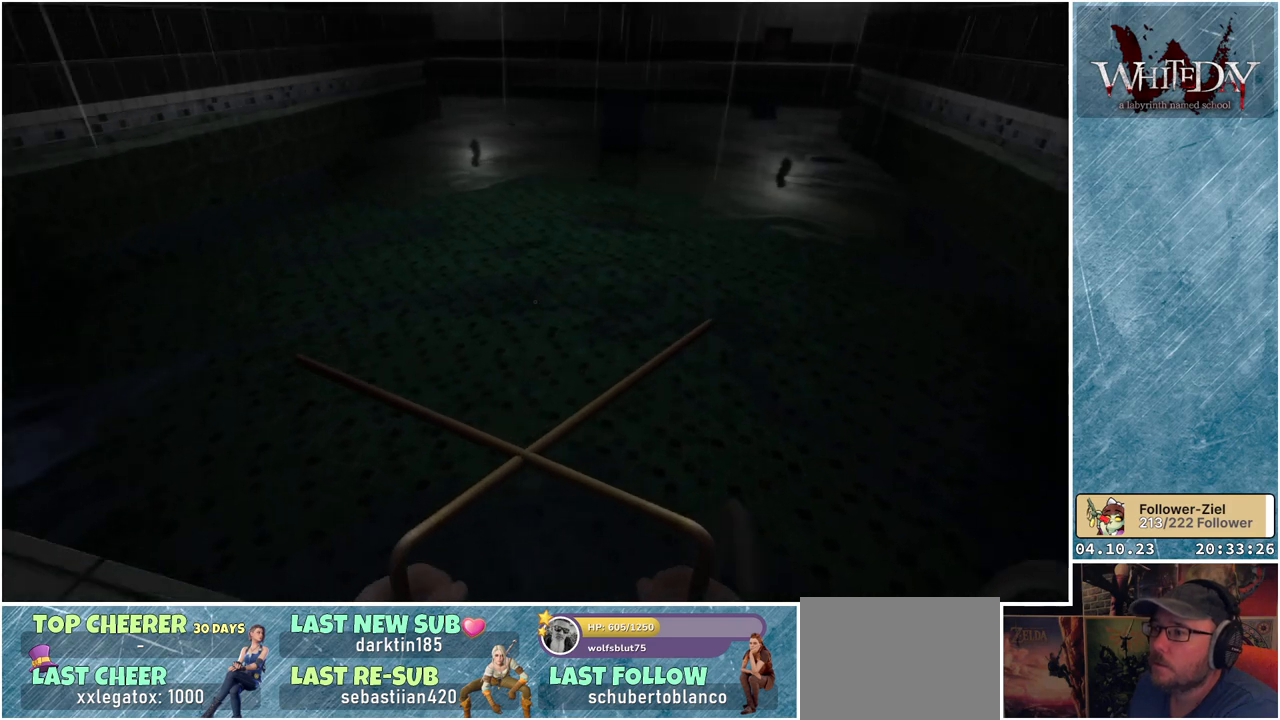
{"buttons": [], "left_stick": "left", "right_stick": "center", "events": [[83, "left_stick", "left"], [300, "right_stick", "center"]]}
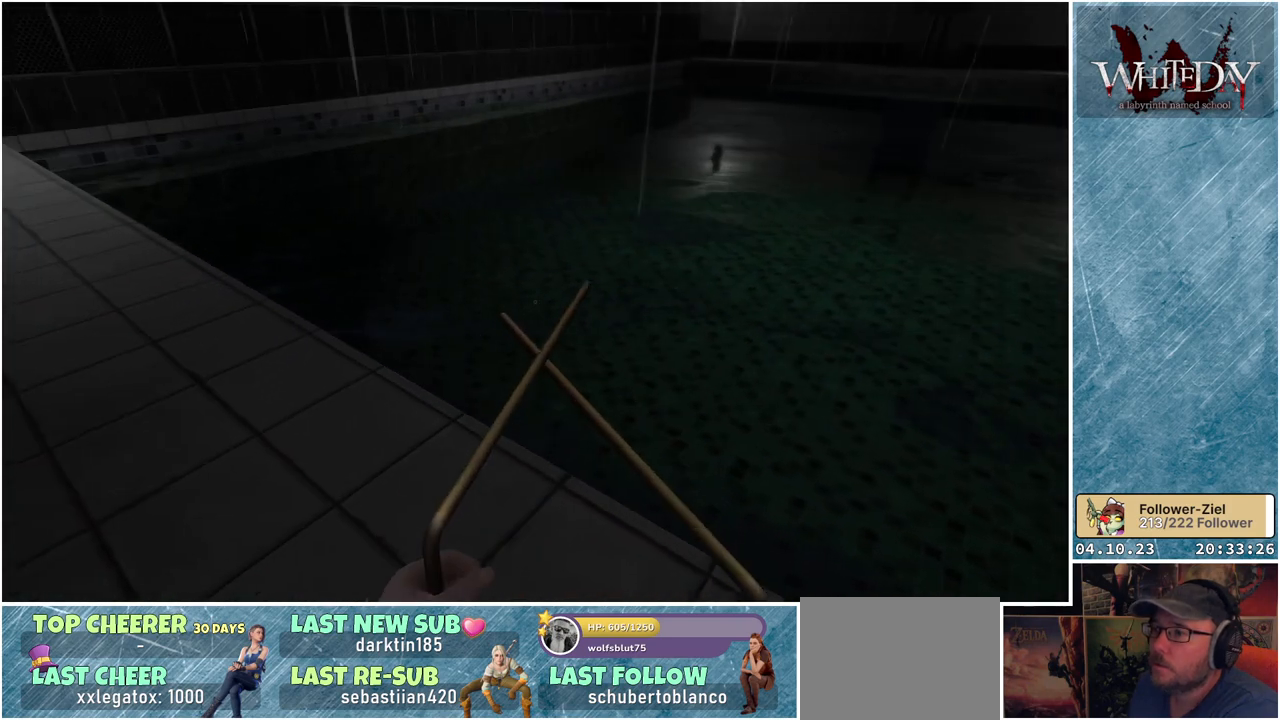
{"buttons": [], "left_stick": "up-left", "right_stick": "center", "events": [[150, "left_stick", "up-left"], [250, "right_stick", "left"], [500, "right_stick", "center"]]}
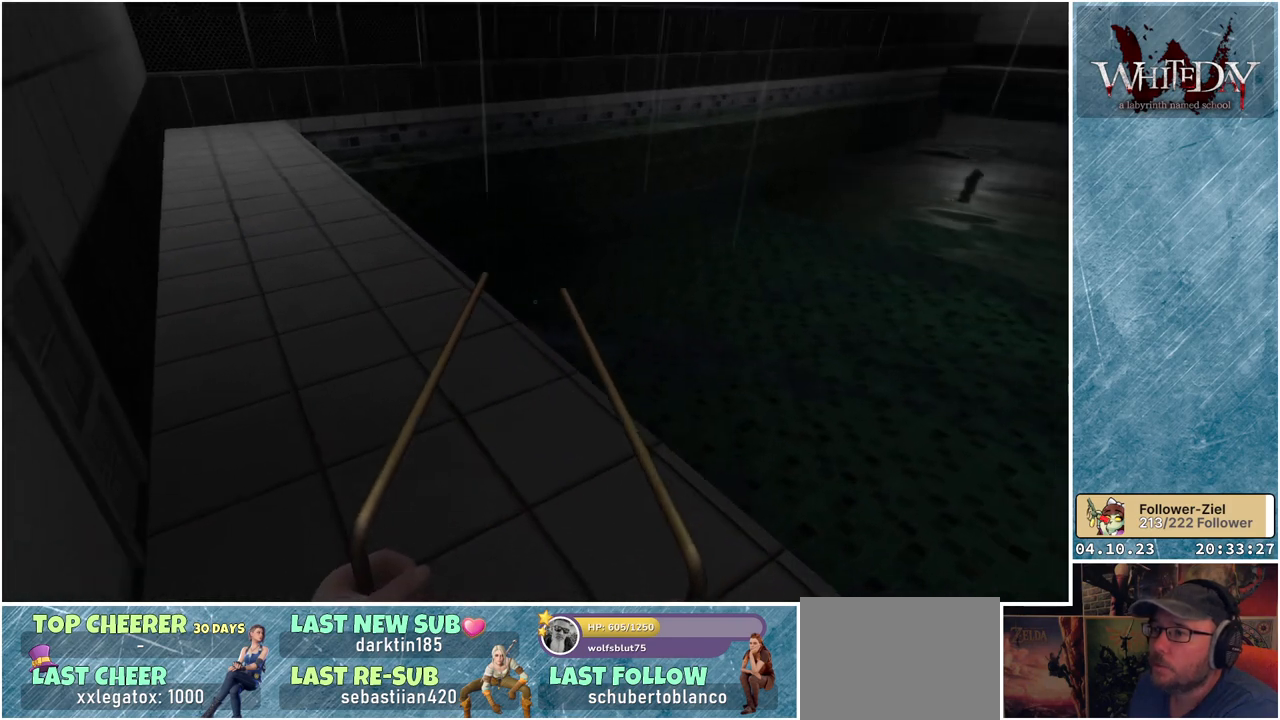
{"buttons": [], "left_stick": "up-left", "right_stick": "center", "events": []}
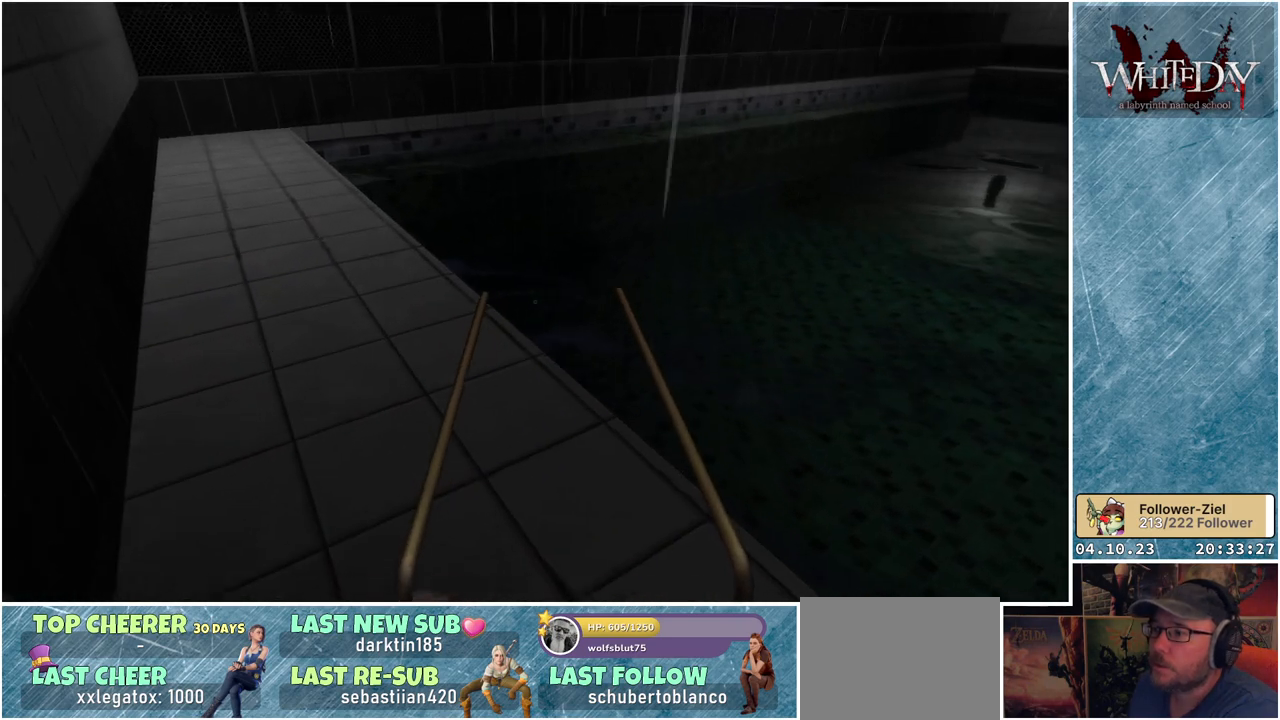
{"buttons": [], "left_stick": "up-left", "right_stick": "right", "events": [[167, "right_stick", "right"]]}
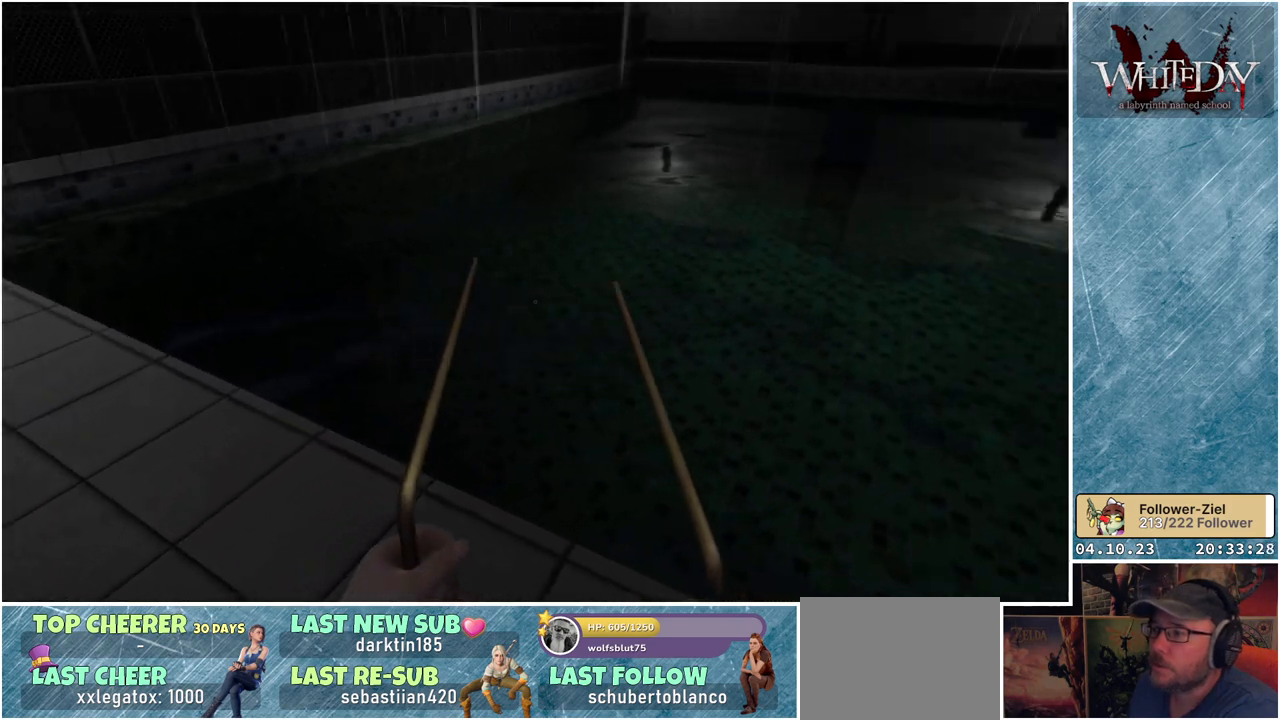
{"buttons": [], "left_stick": "left", "right_stick": "center", "events": [[283, "right_stick", "center"], [333, "left_stick", "left"]]}
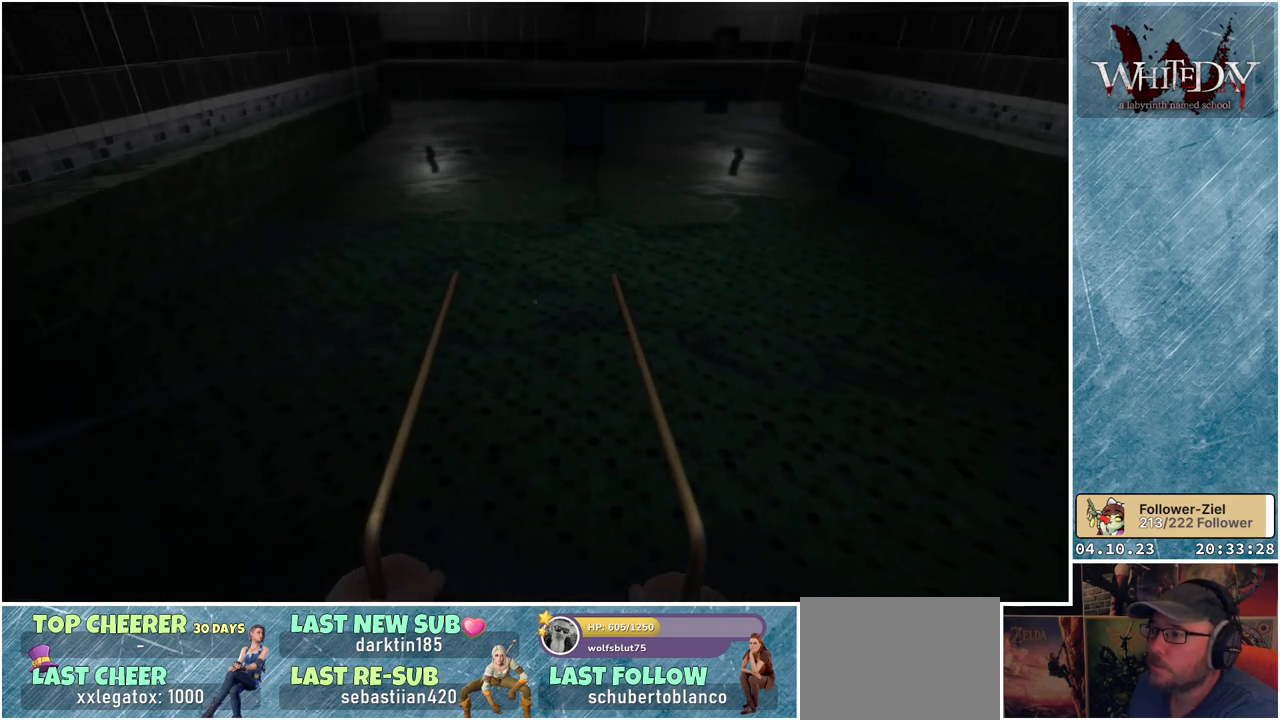
{"buttons": [], "left_stick": "left", "right_stick": "center", "events": []}
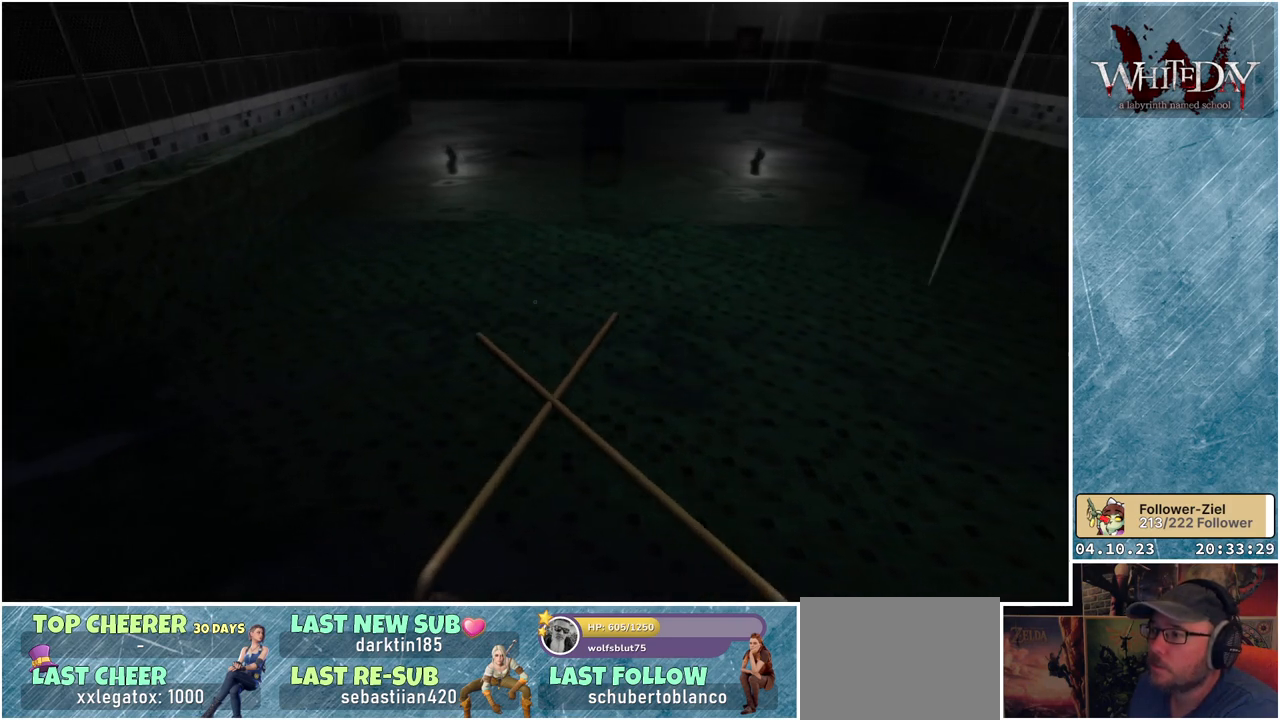
{"buttons": [], "left_stick": "left", "right_stick": "down-left", "events": [[400, "right_stick", "down-left"]]}
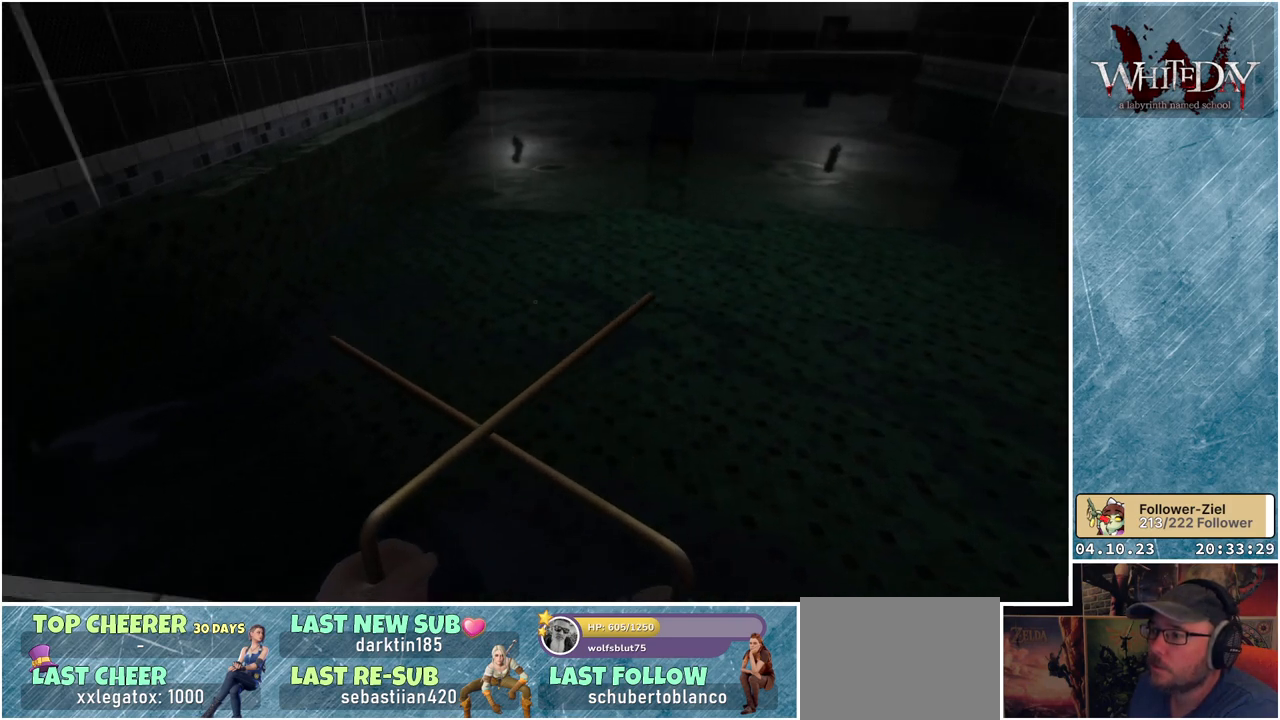
{"buttons": [], "left_stick": "up-left", "right_stick": "center", "events": [[217, "right_stick", "left"], [267, "left_stick", "up-left"], [467, "right_stick", "center"]]}
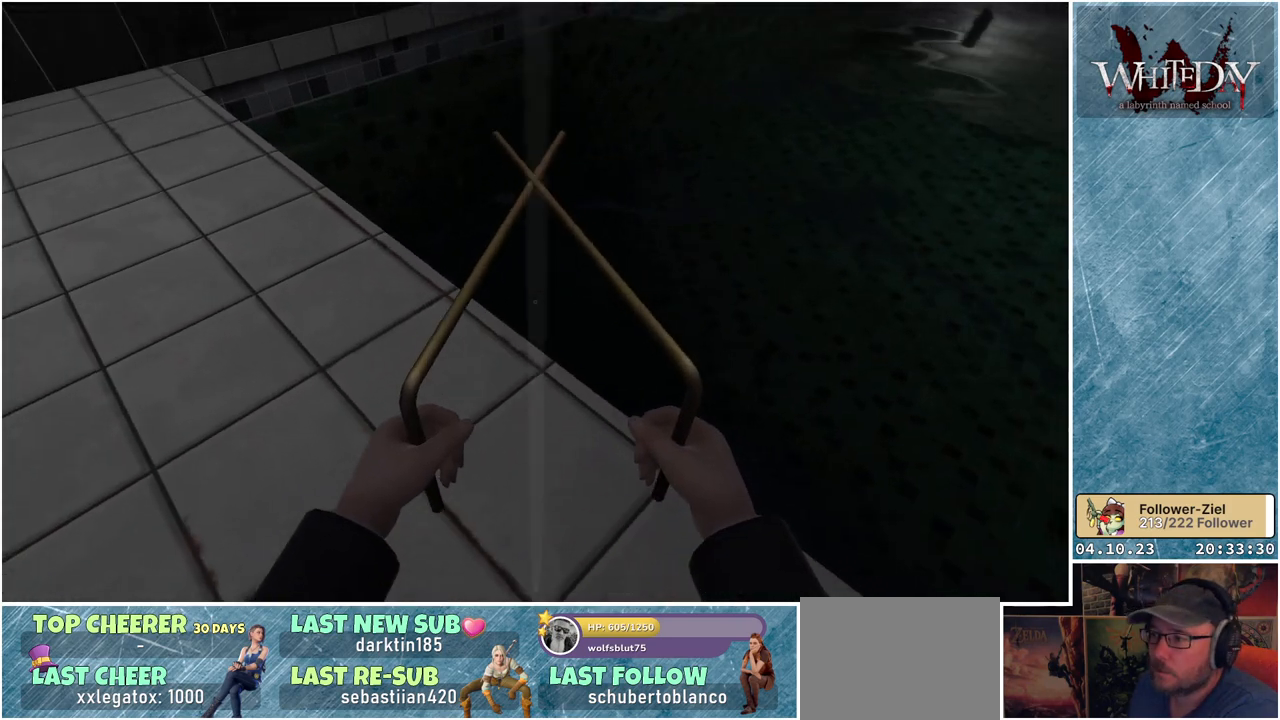
{"buttons": [], "left_stick": "up-left", "right_stick": "center", "events": []}
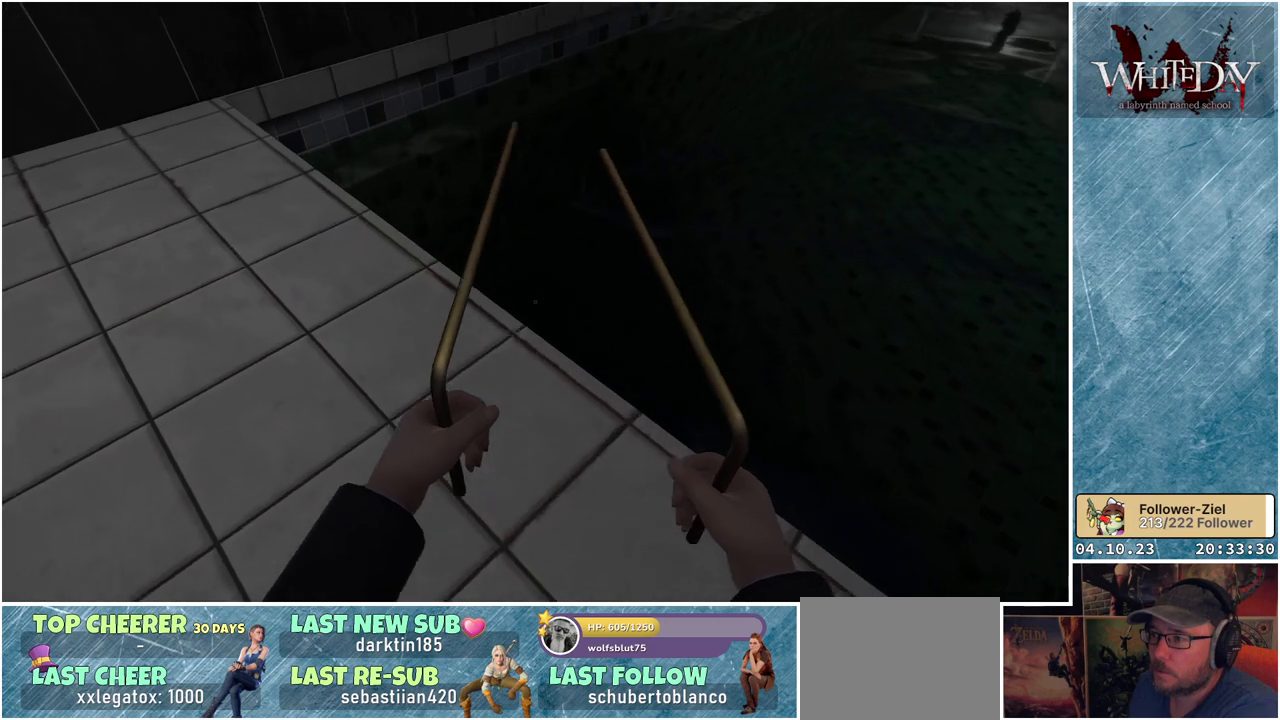
{"buttons": [], "left_stick": "up-left", "right_stick": "right", "events": [[417, "right_stick", "right"]]}
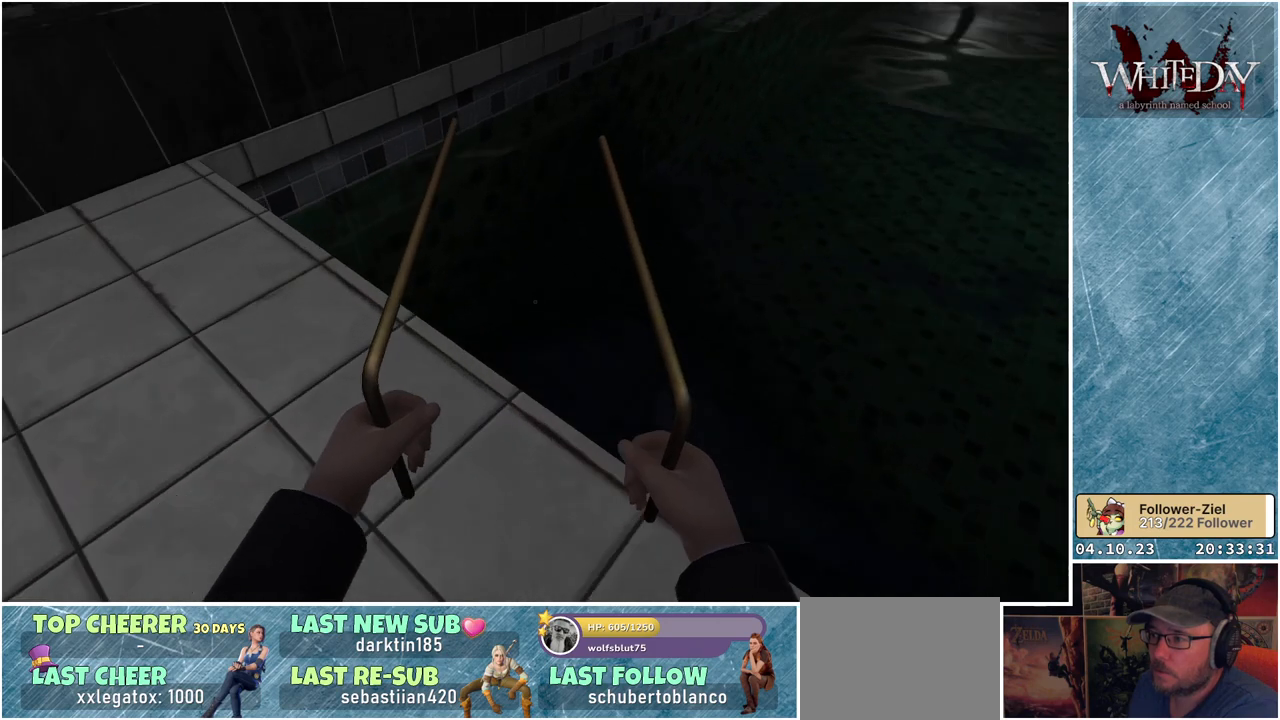
{"buttons": [], "left_stick": "up-left", "right_stick": "right", "events": []}
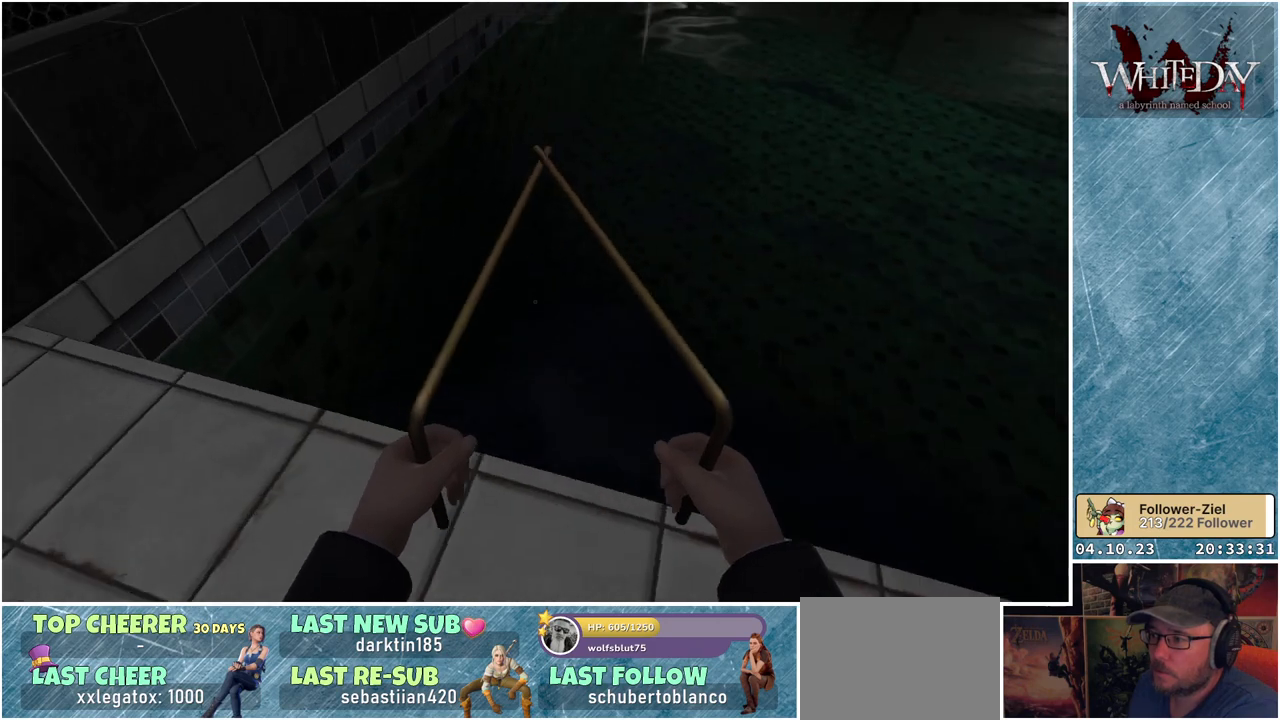
{"buttons": [], "left_stick": "left", "right_stick": "center", "events": [[217, "left_stick", "left"], [450, "right_stick", "center"]]}
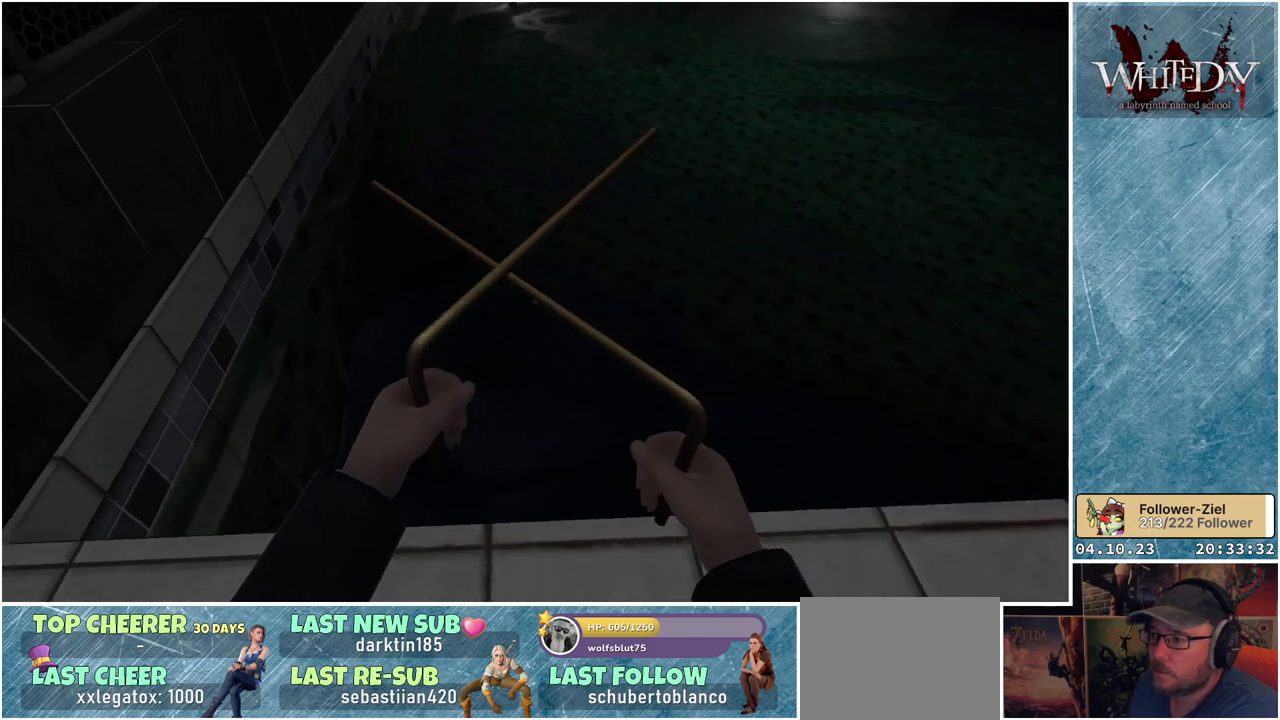
{"buttons": [], "left_stick": "center", "right_stick": "center", "events": [[83, "right_stick", "up-left"], [167, "left_stick", "up-left"], [417, "left_stick", "center"], [433, "right_stick", "center"]]}
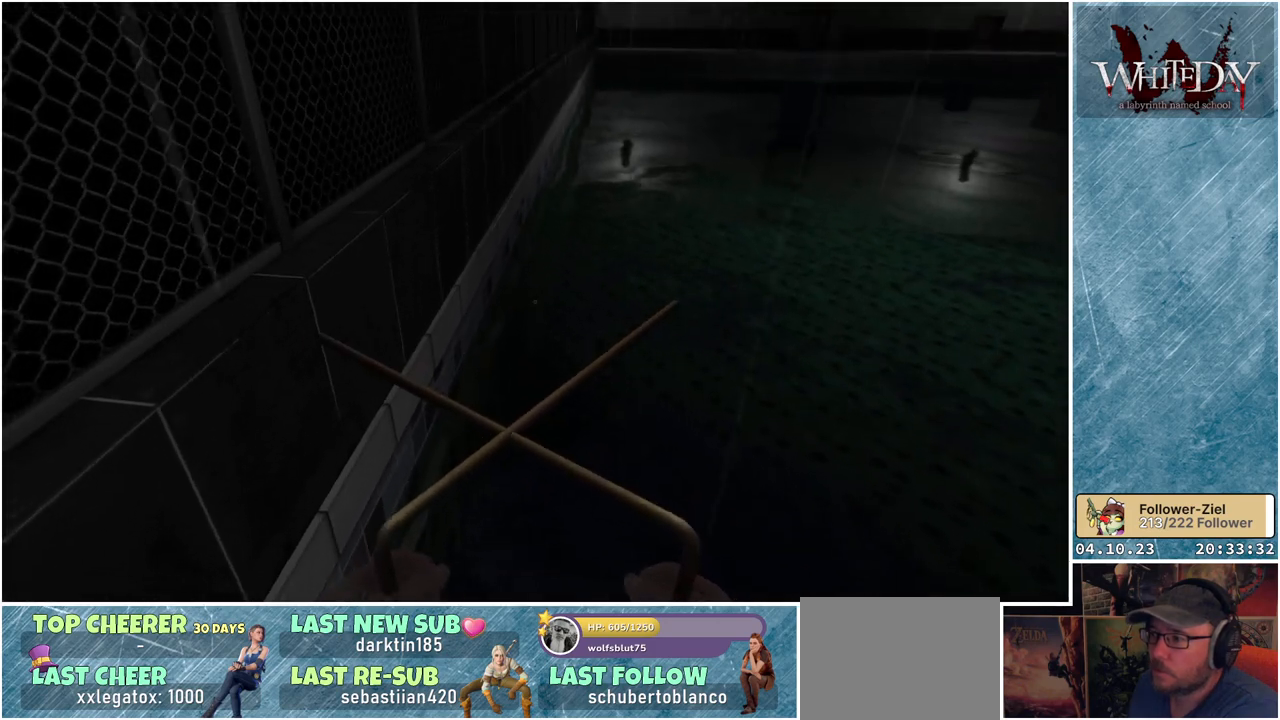
{"buttons": [], "left_stick": "center", "right_stick": "center", "events": [[150, "right_stick", "up-right"], [267, "right_stick", "center"]]}
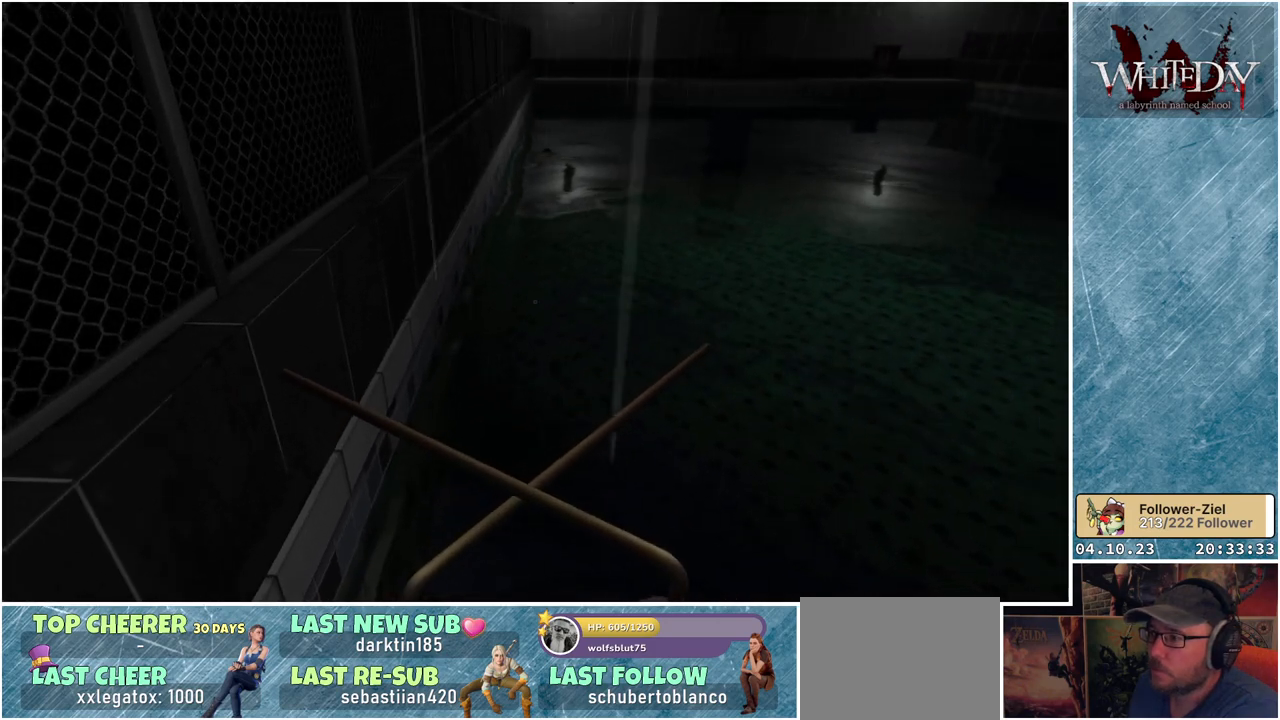
{"buttons": [], "left_stick": "right", "right_stick": "center", "events": [[50, "right_stick", "up-right"], [183, "right_stick", "center"], [350, "left_stick", "right"]]}
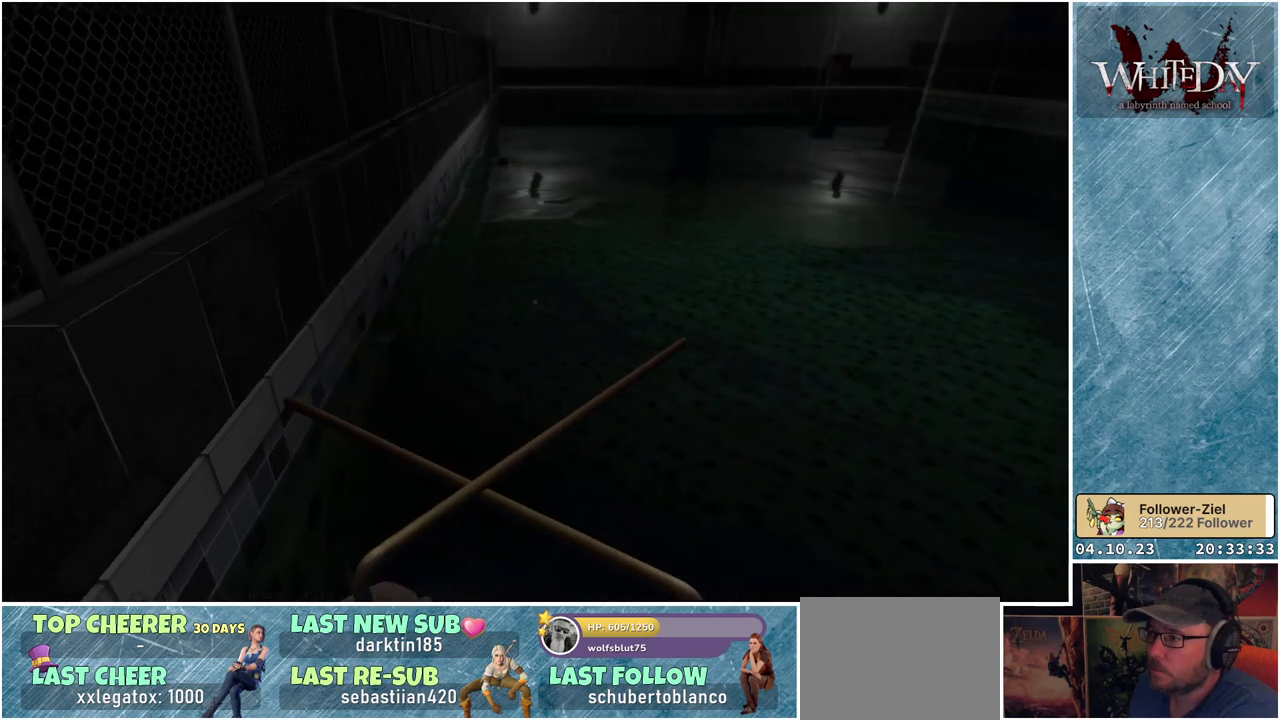
{"buttons": [], "left_stick": "right", "right_stick": "center", "events": []}
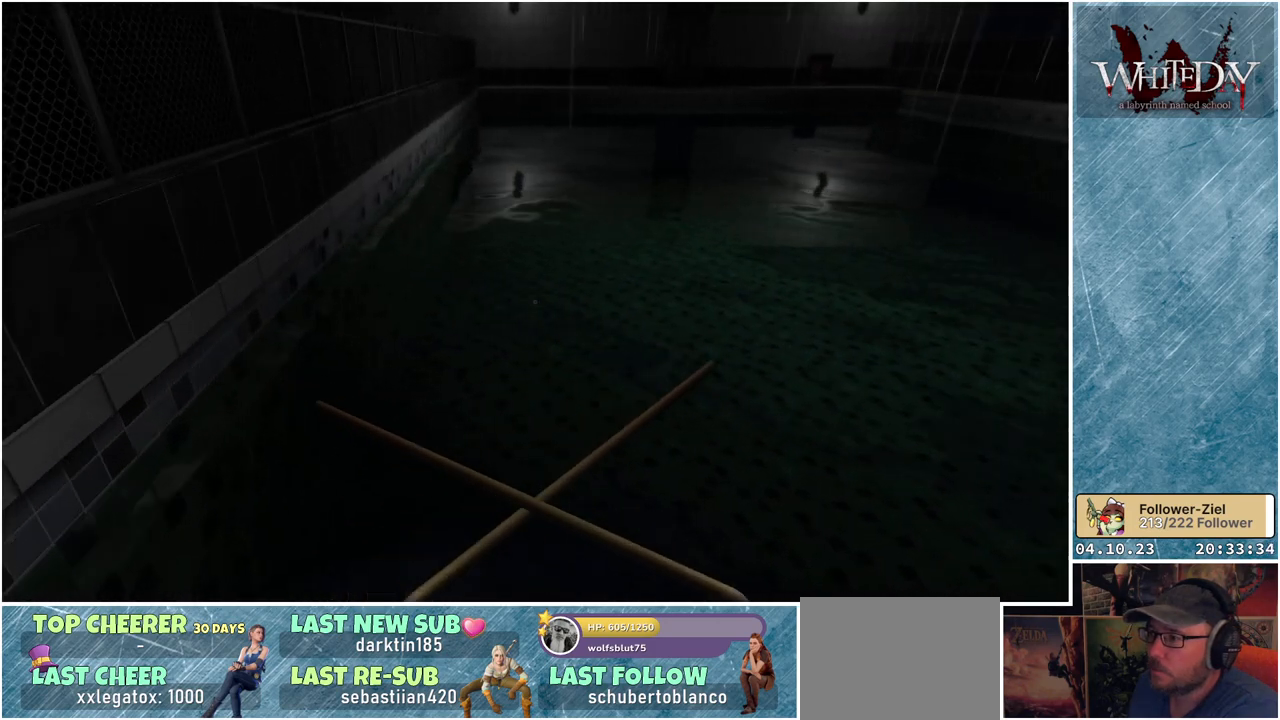
{"buttons": [], "left_stick": "right", "right_stick": "center", "events": []}
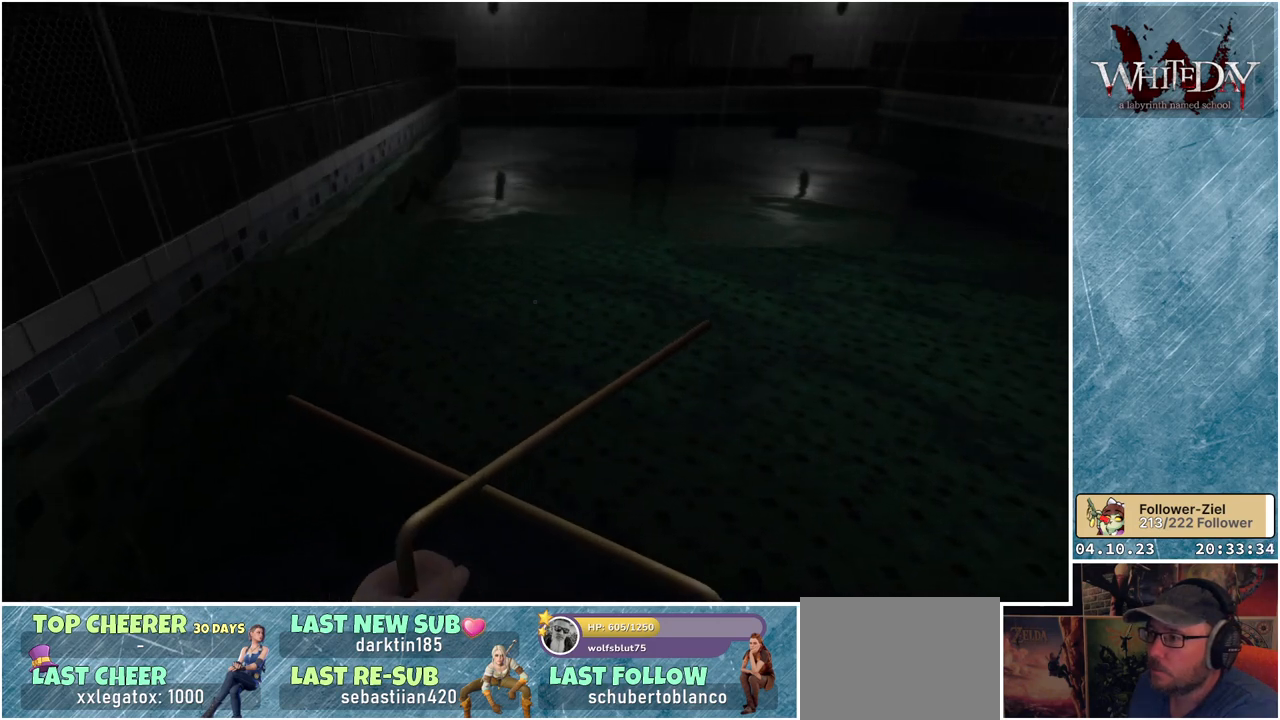
{"buttons": [], "left_stick": "right", "right_stick": "center", "events": []}
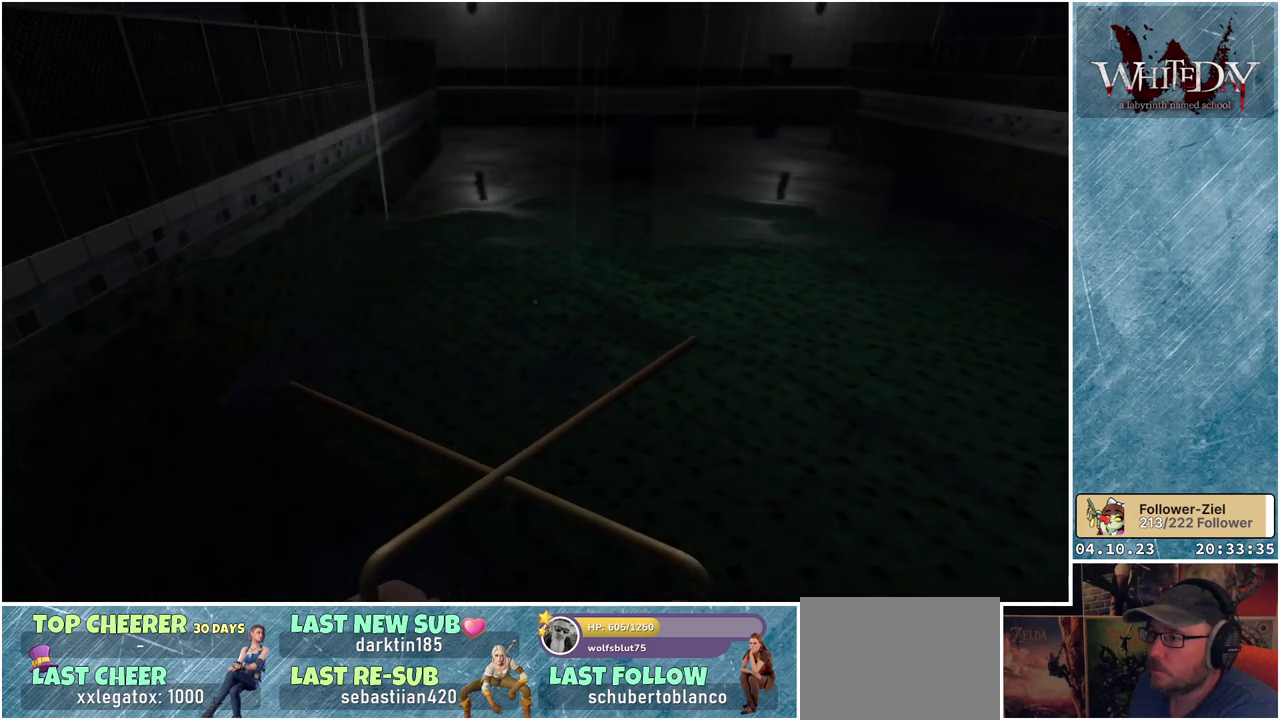
{"buttons": [], "left_stick": "right", "right_stick": "center", "events": []}